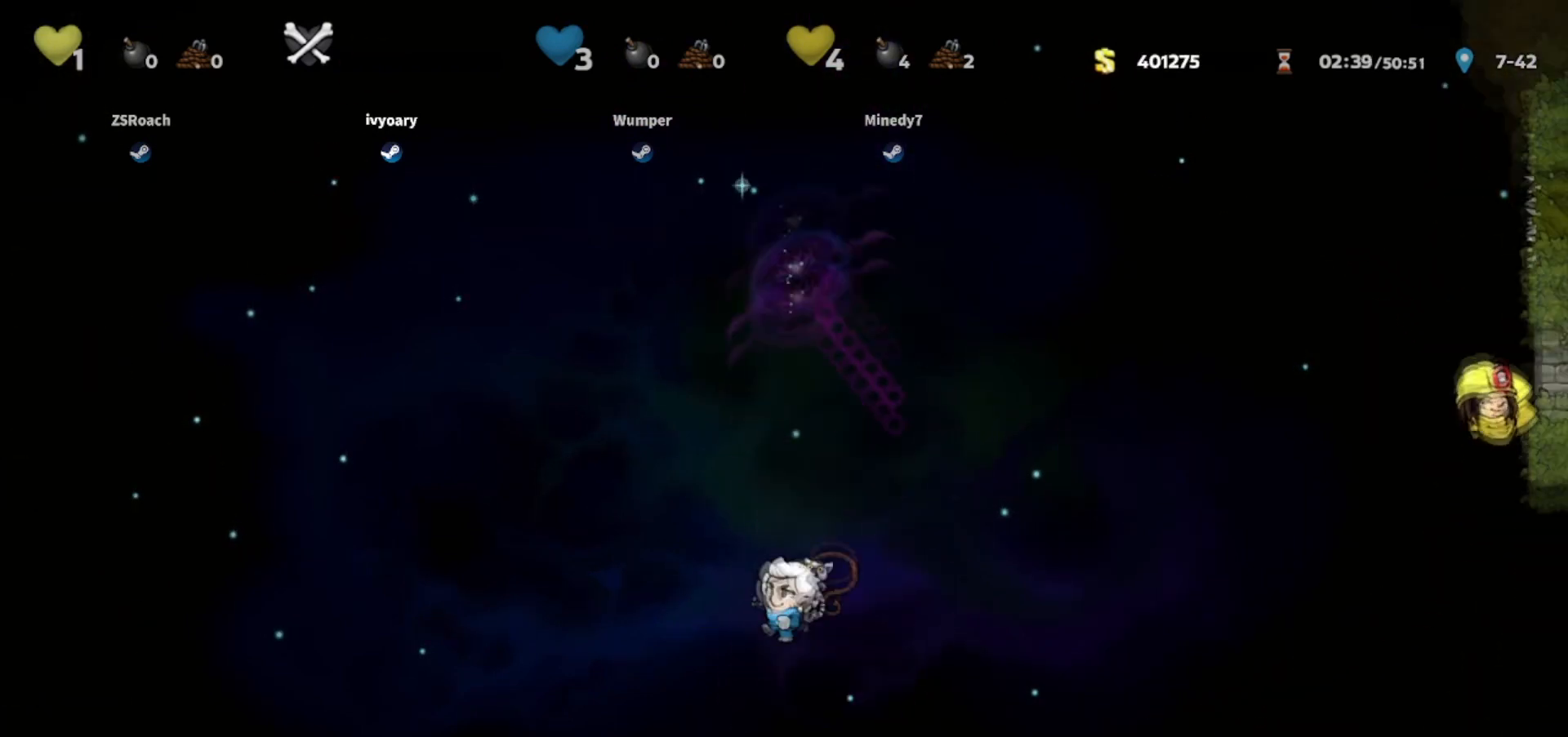
Gameplay with keyboard; each line is a JSON object with the keys held at the frame after it. "events" lists presses ("down") and releases ("up") of "bomb", "door", "down", "escape", "jump", "left", "right", "rope", "tab", "up", "walk" and "whip" between this image and that frame as [ms after this image, input, new state], when the widget could be followed in between. No other keys are recorded. Mouse input is not recorded. Key names are as the overlay labels them; some are game actions (e.g. jump) rather than physical keys.
{"keys": ["whip"], "events": [[100, "whip", "up"], [334, "whip", "down"]]}
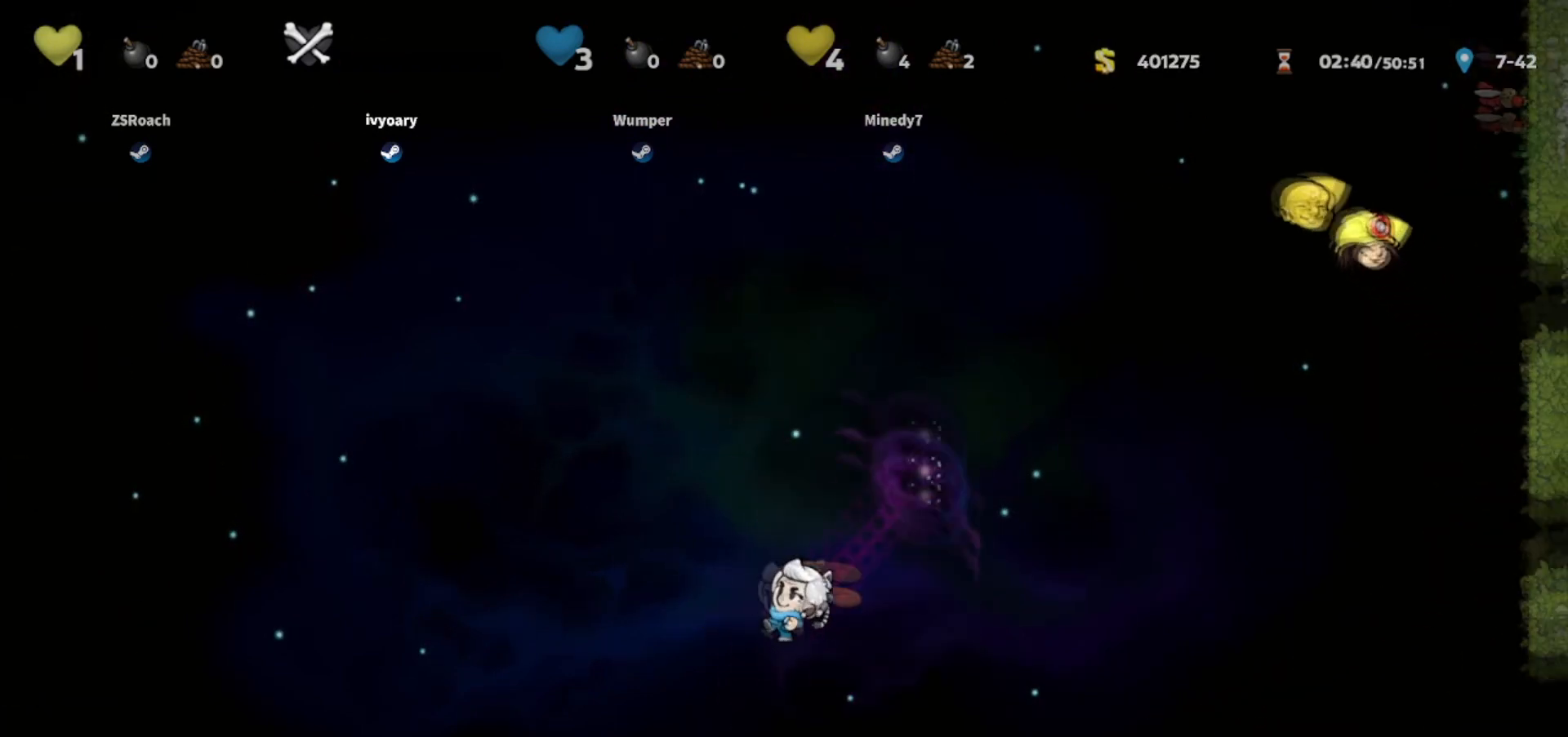
{"keys": [], "events": [[33, "whip", "up"], [200, "whip", "down"], [400, "whip", "up"]]}
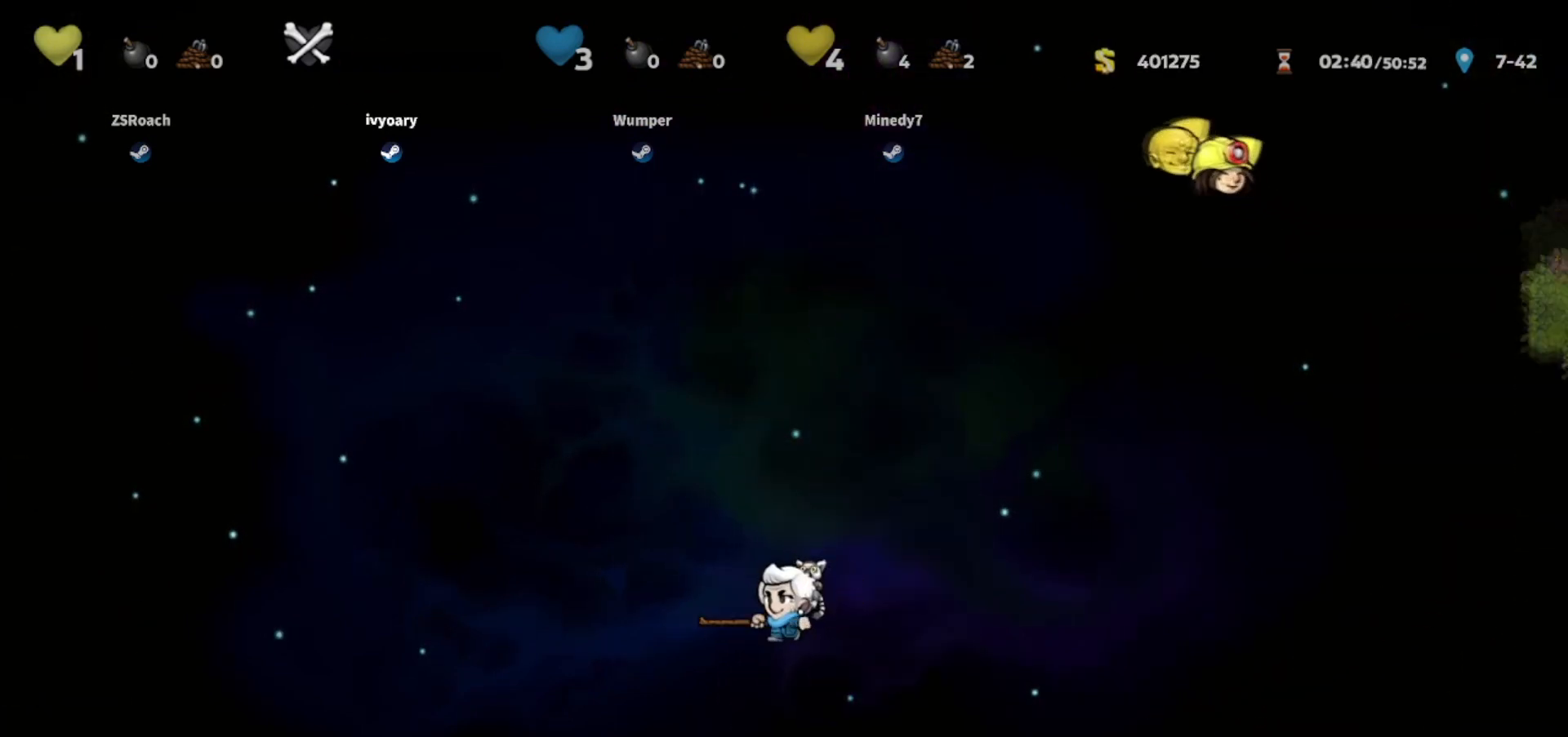
{"keys": ["whip"], "events": [[67, "whip", "down"], [267, "whip", "up"], [434, "whip", "down"]]}
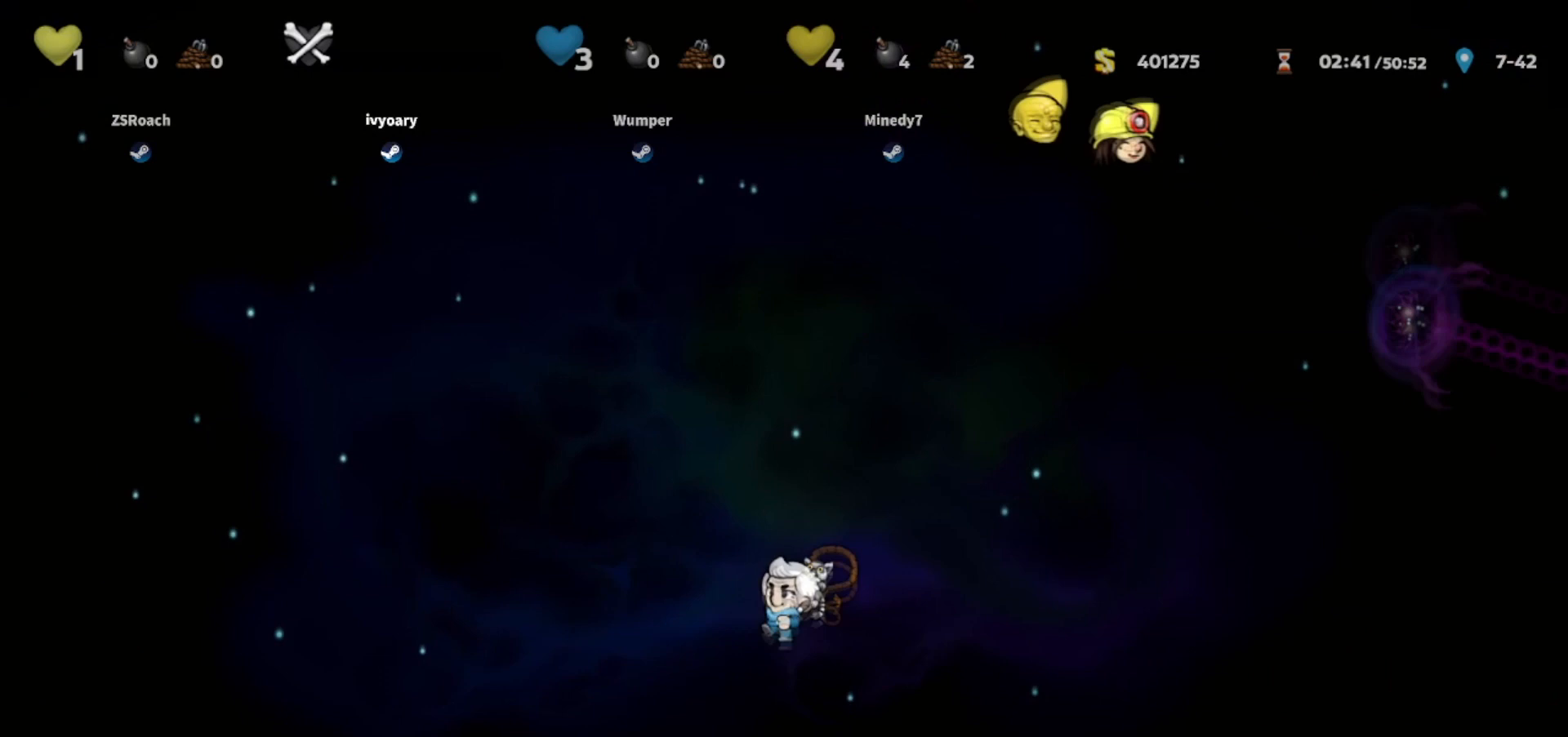
{"keys": ["whip"], "events": [[167, "whip", "up"], [333, "whip", "down"]]}
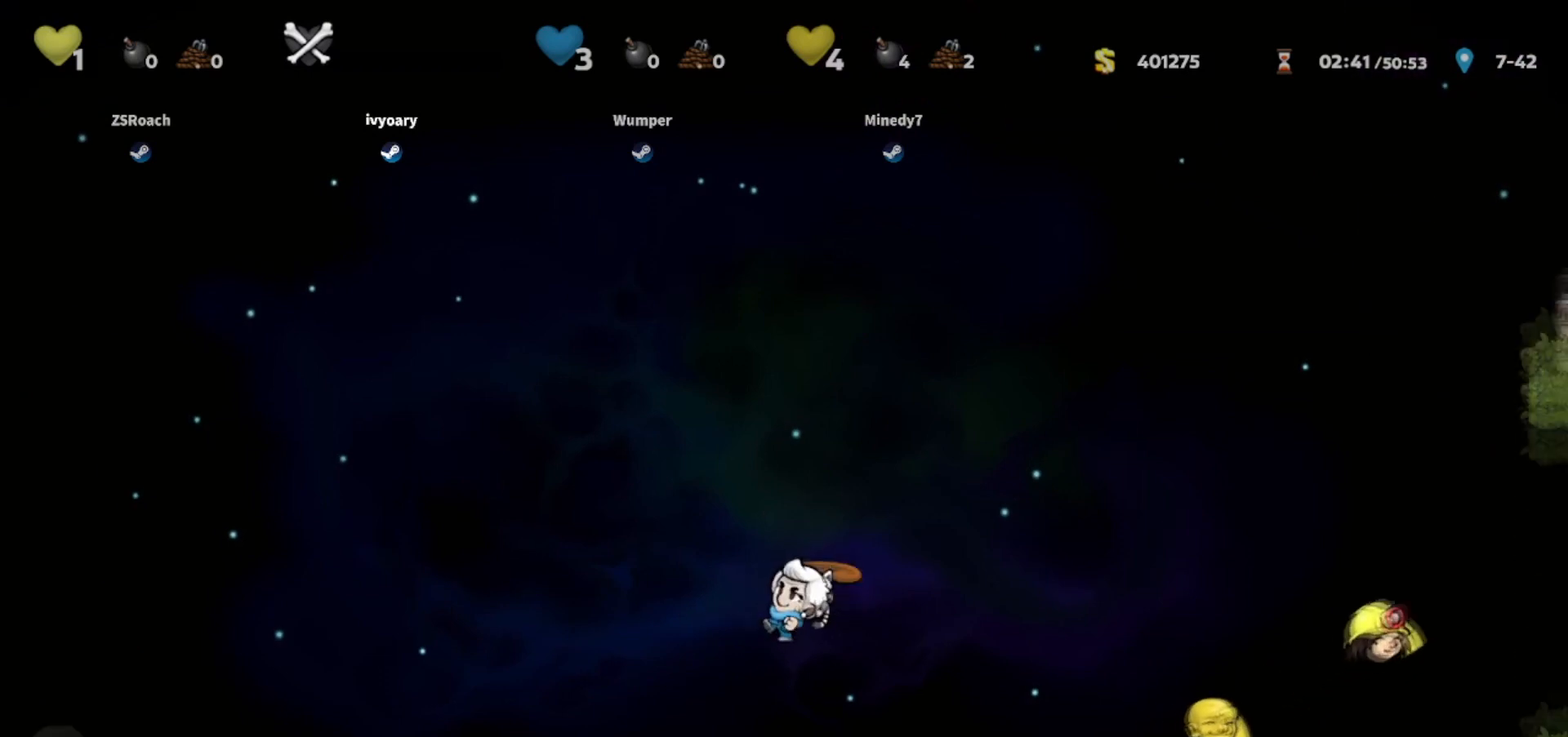
{"keys": [], "events": [[34, "whip", "up"], [200, "whip", "down"], [401, "whip", "up"]]}
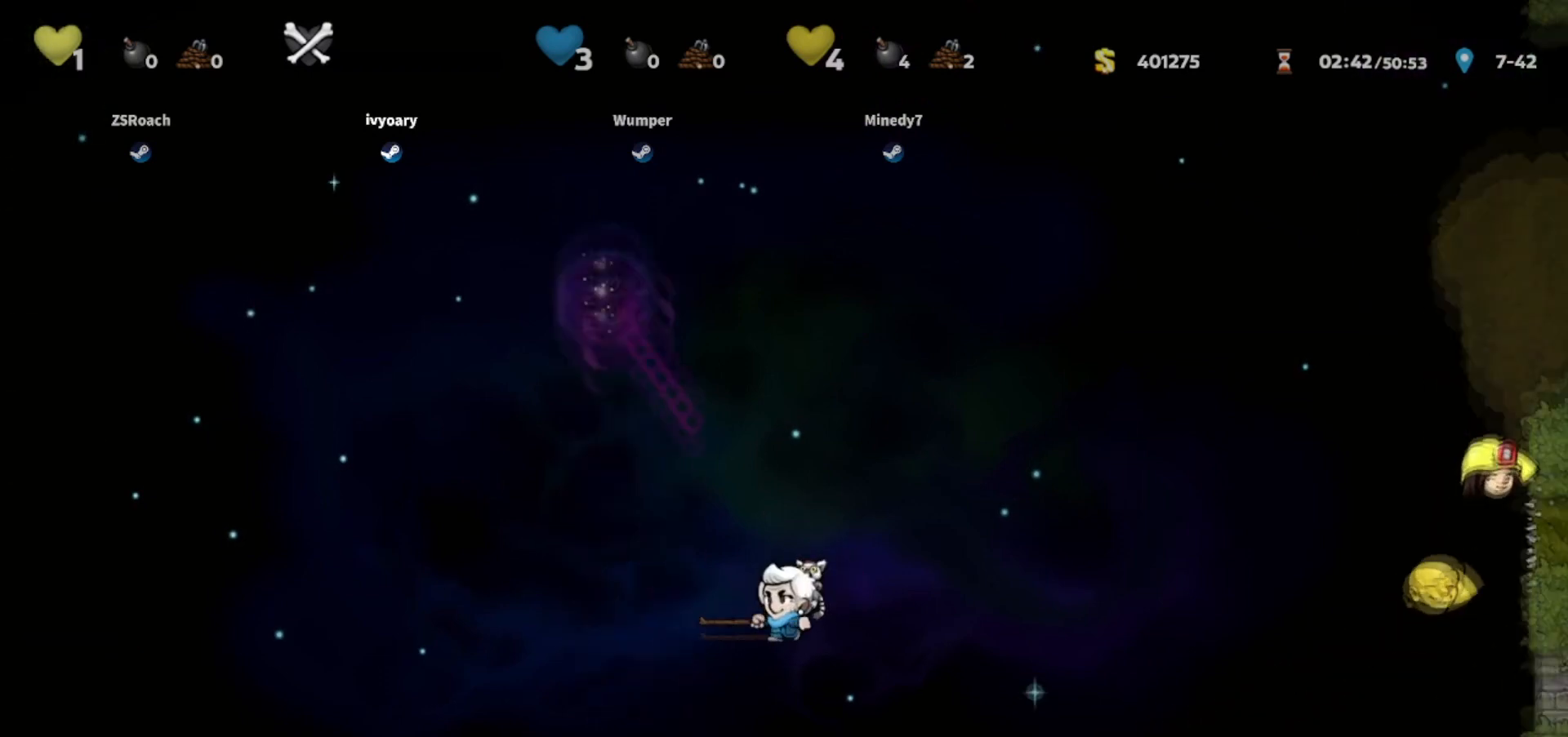
{"keys": ["whip"], "events": [[133, "whip", "down"], [333, "whip", "up"], [500, "whip", "down"]]}
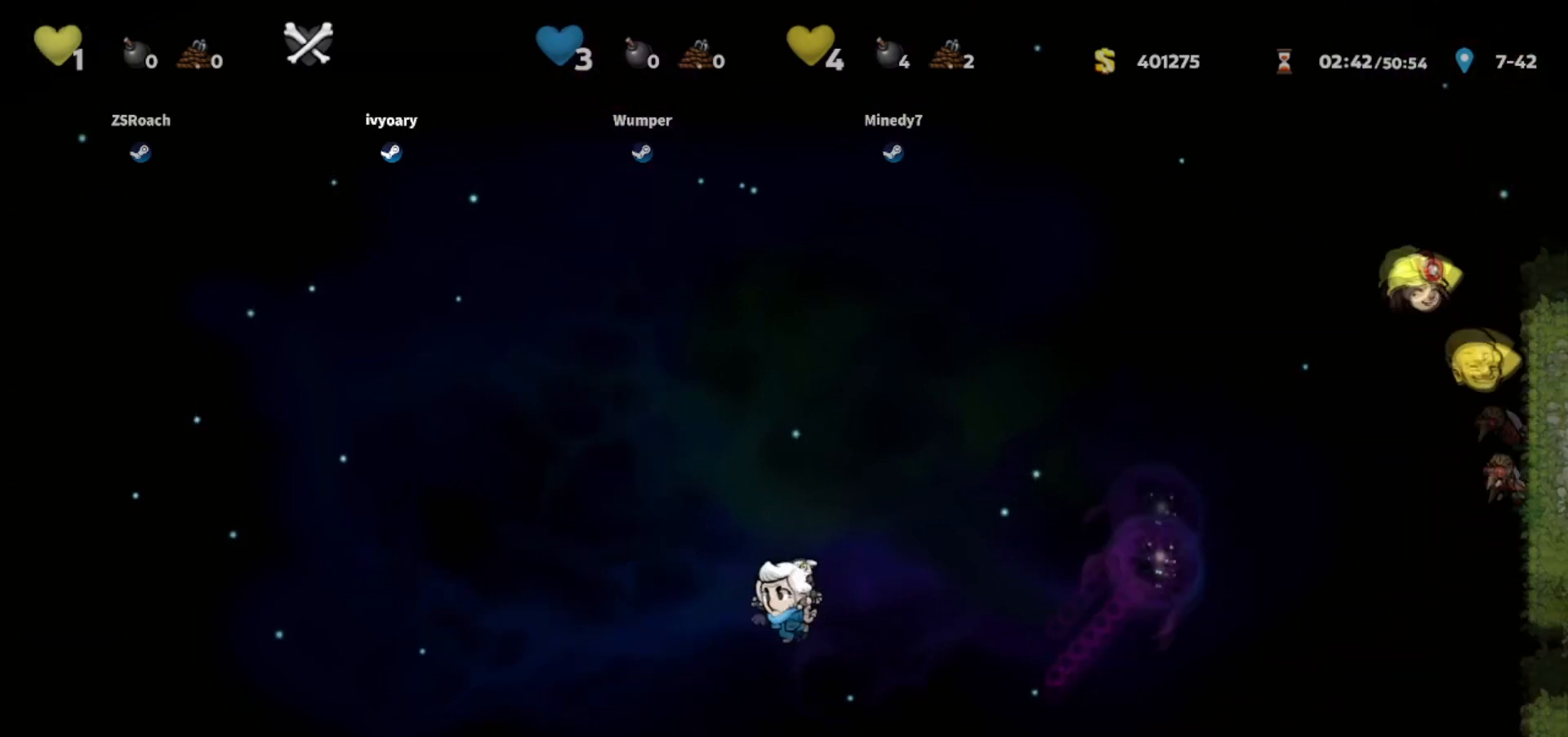
{"keys": ["whip"], "events": [[200, "whip", "up"], [401, "whip", "down"]]}
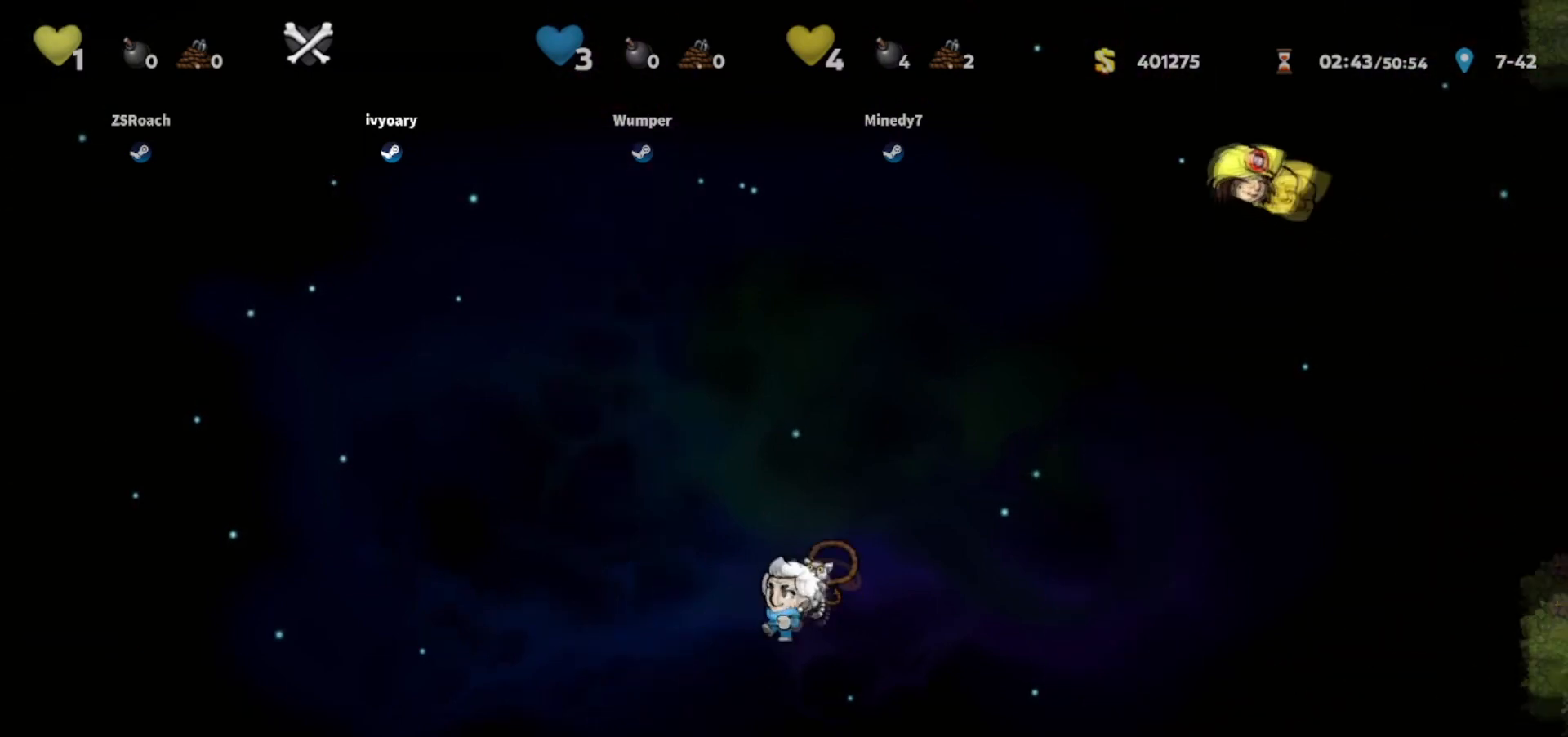
{"keys": [], "events": [[66, "whip", "up"], [267, "whip", "down"], [500, "whip", "up"]]}
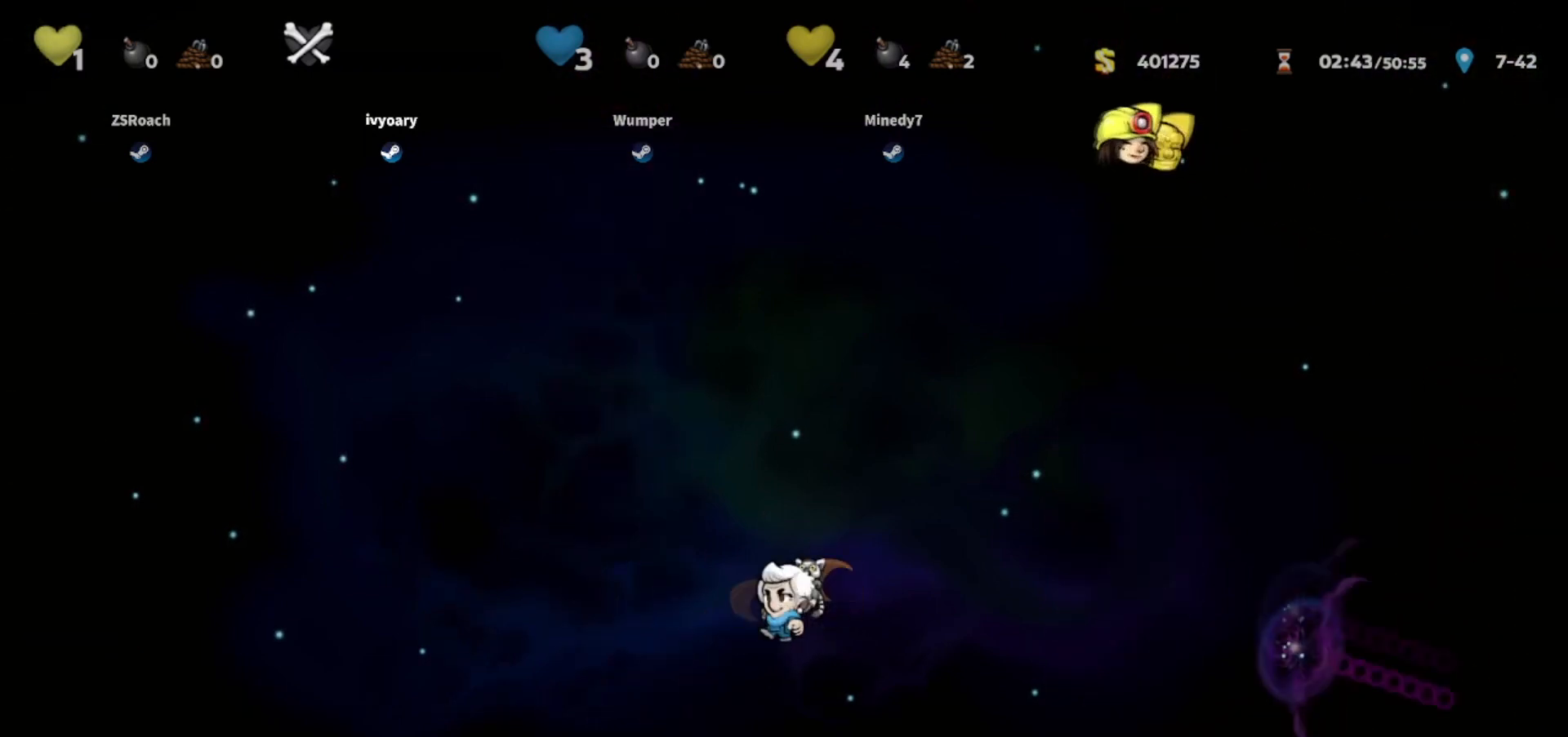
{"keys": [], "events": [[200, "whip", "down"], [367, "whip", "up"]]}
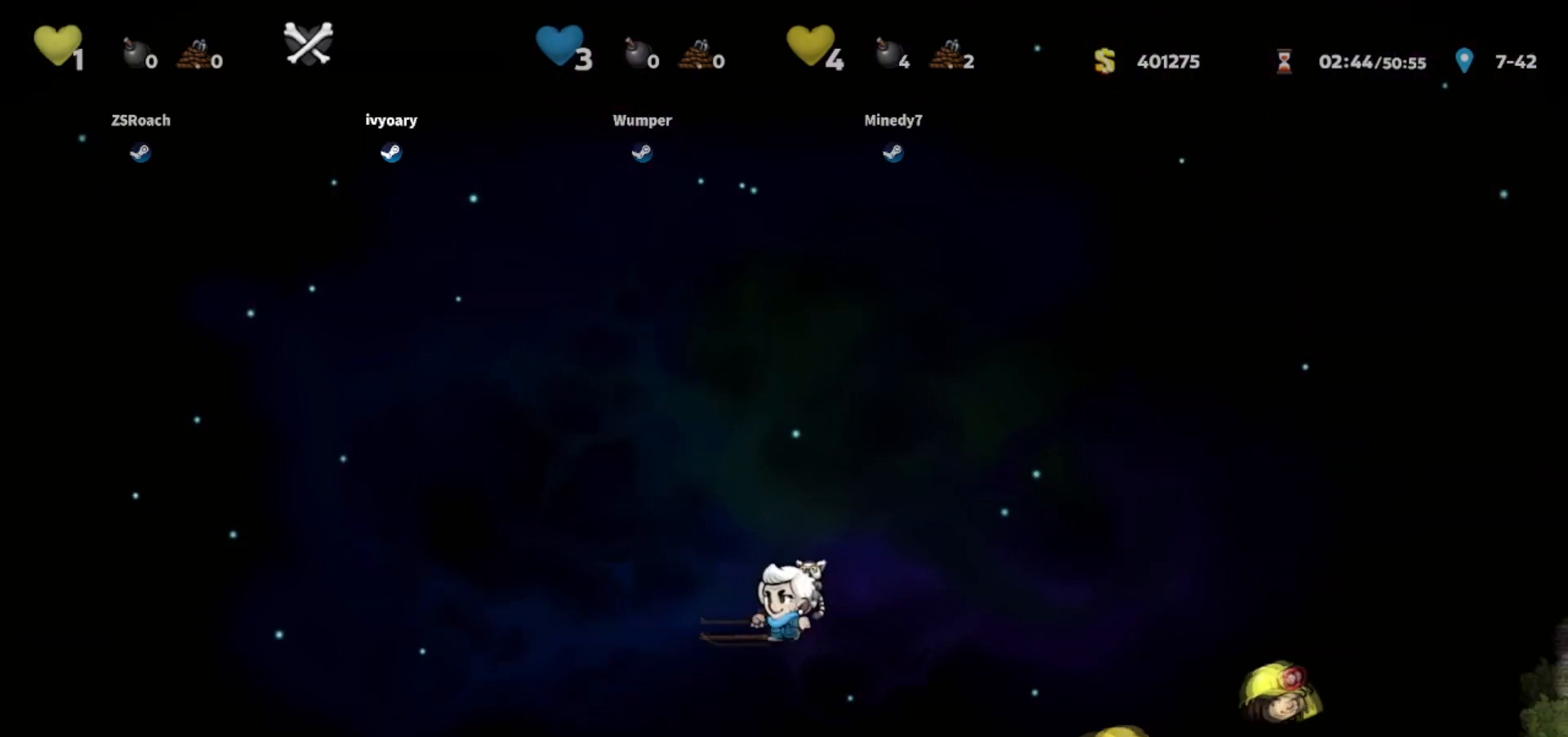
{"keys": ["whip"], "events": [[100, "whip", "down"], [300, "whip", "up"], [467, "whip", "down"]]}
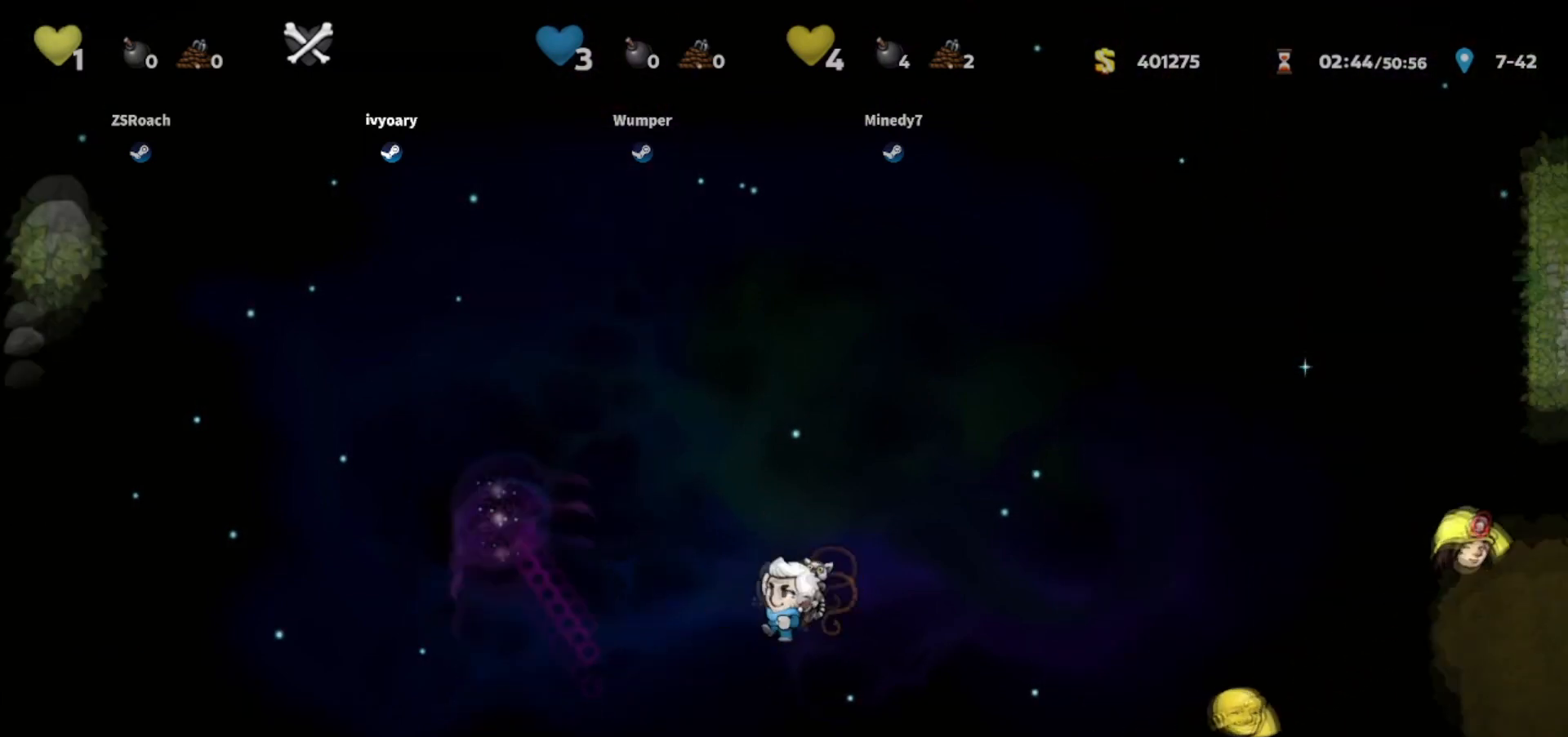
{"keys": ["whip"], "events": [[167, "whip", "up"], [334, "whip", "down"]]}
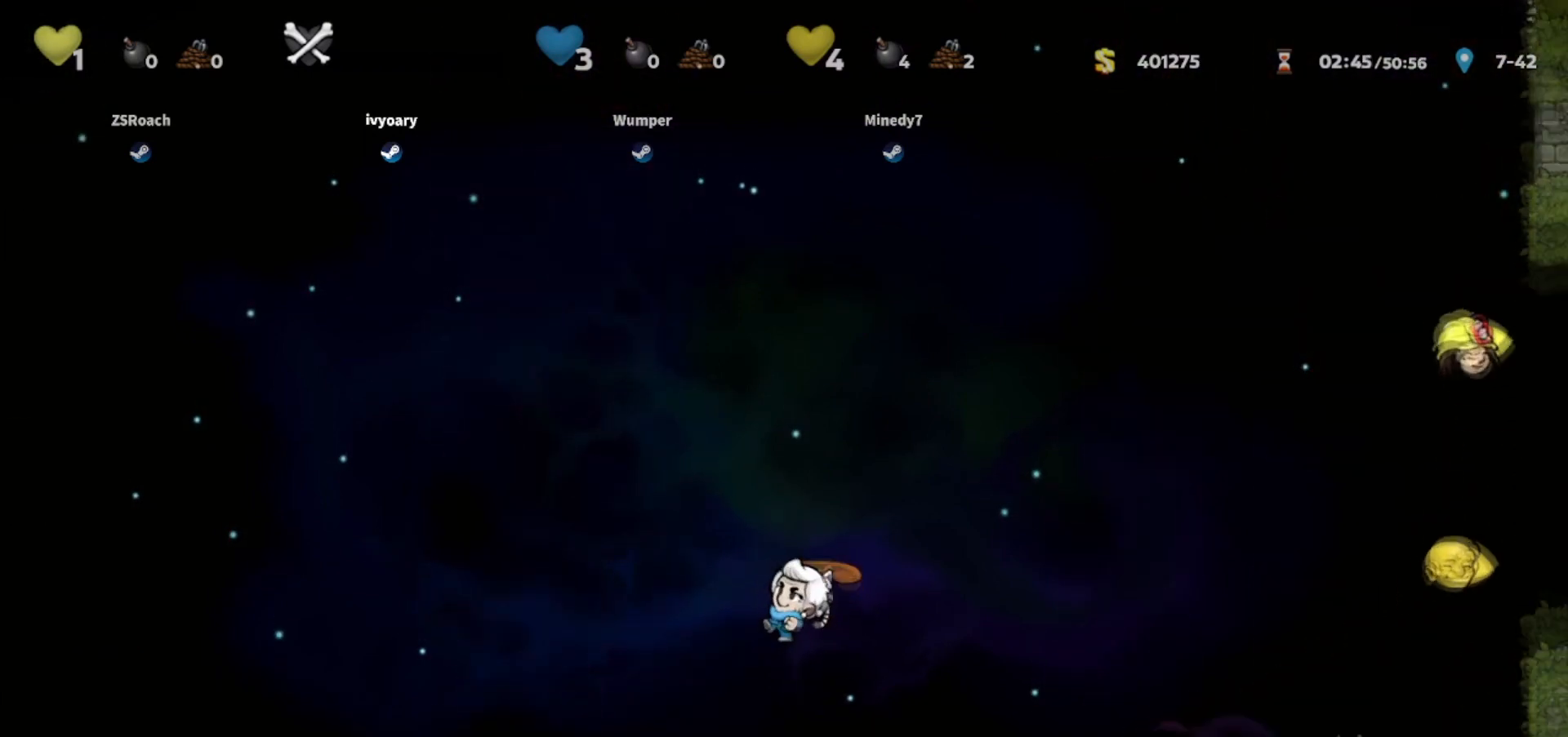
{"keys": [], "events": [[33, "whip", "up"], [200, "whip", "down"], [433, "whip", "up"]]}
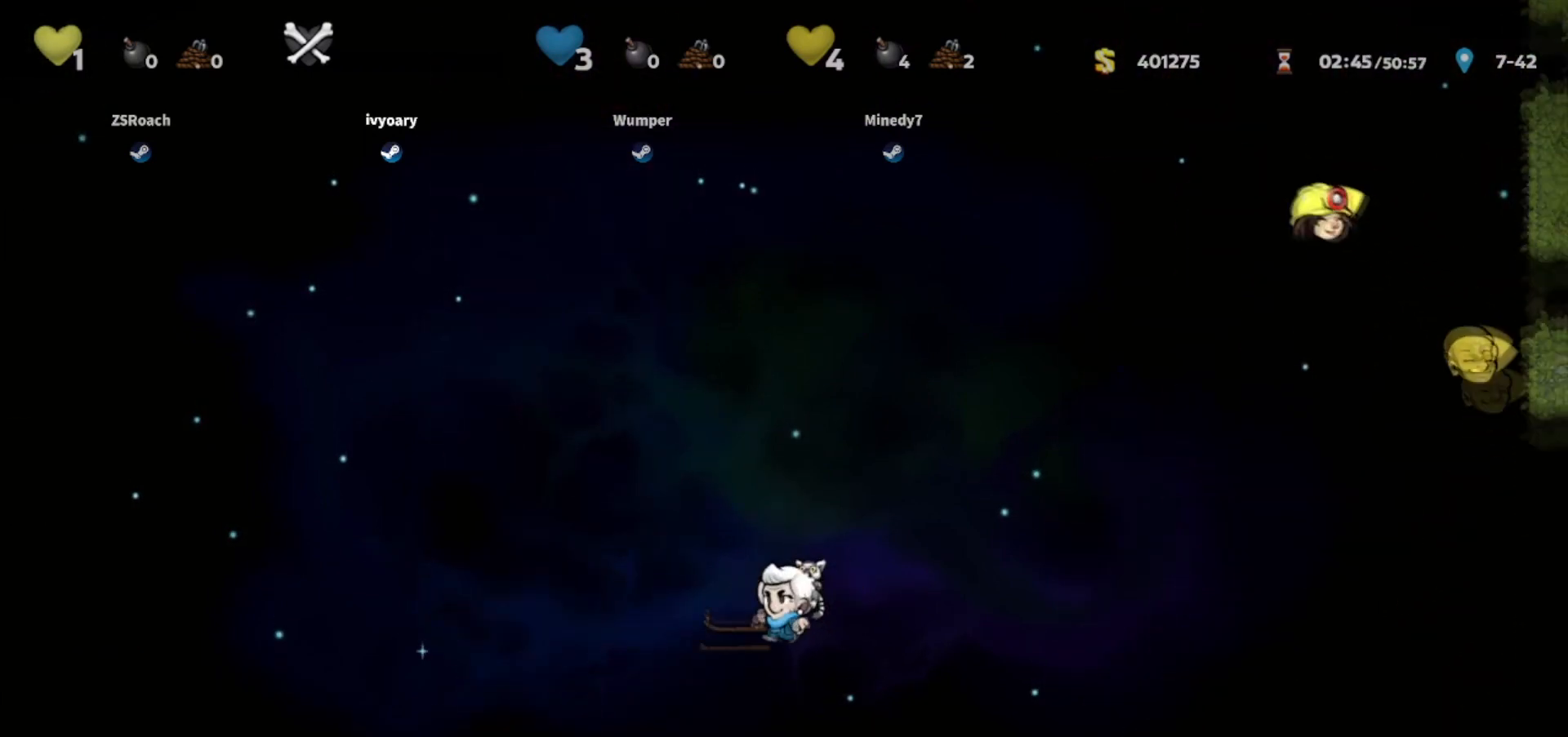
{"keys": ["whip"], "events": [[100, "whip", "down"], [300, "whip", "up"], [467, "whip", "down"]]}
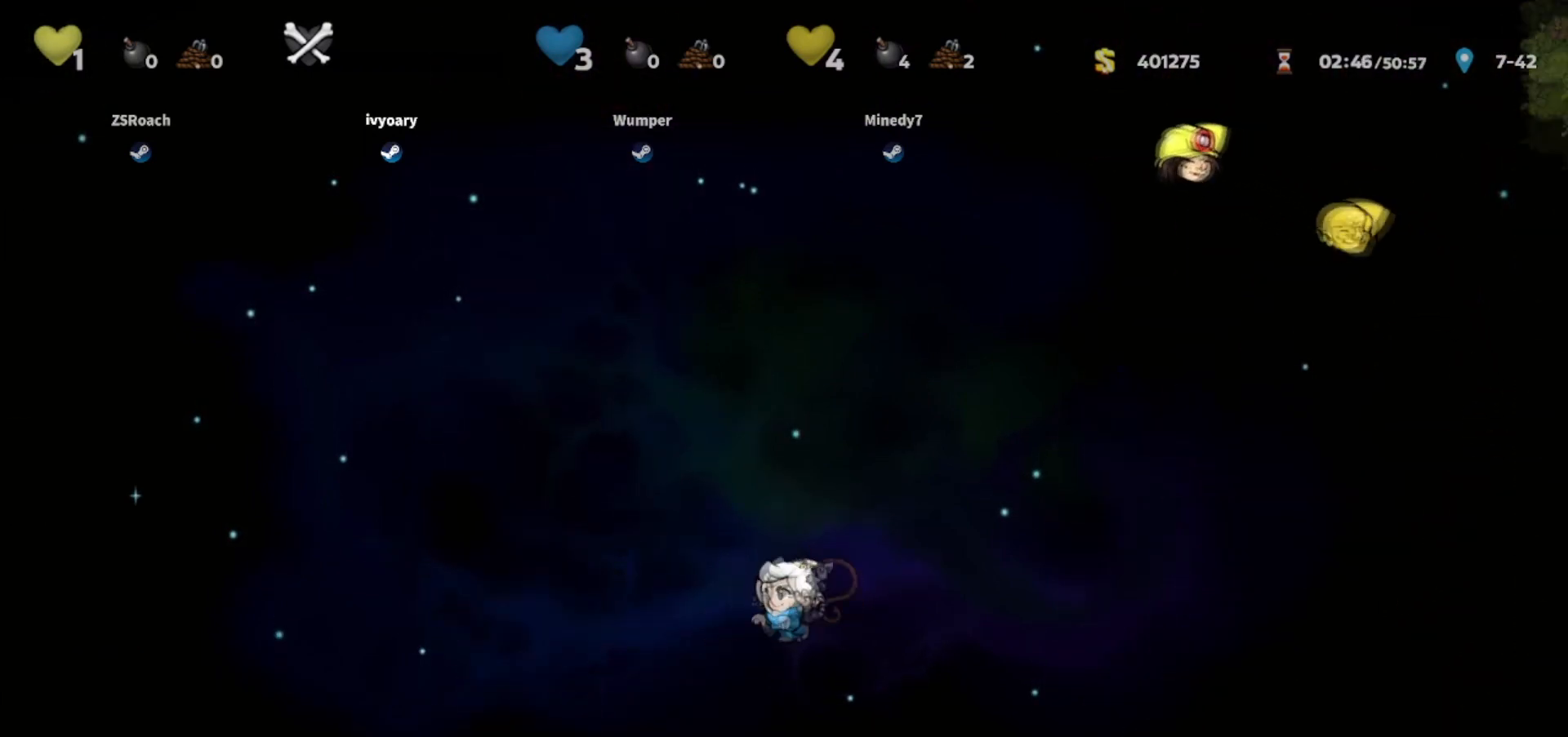
{"keys": ["whip"], "events": [[166, "whip", "up"], [333, "whip", "down"]]}
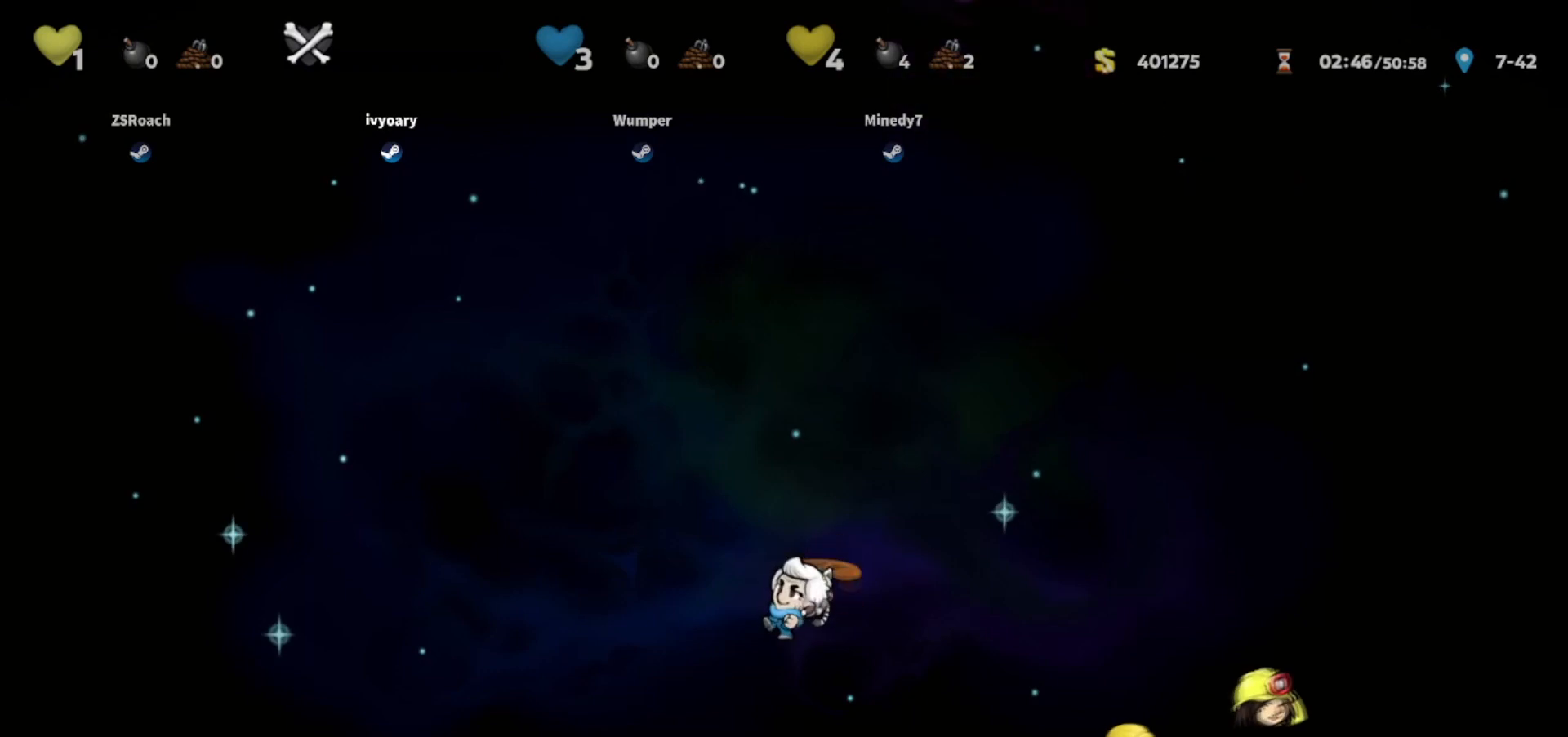
{"keys": [], "events": [[34, "whip", "up"], [200, "whip", "down"], [367, "whip", "up"]]}
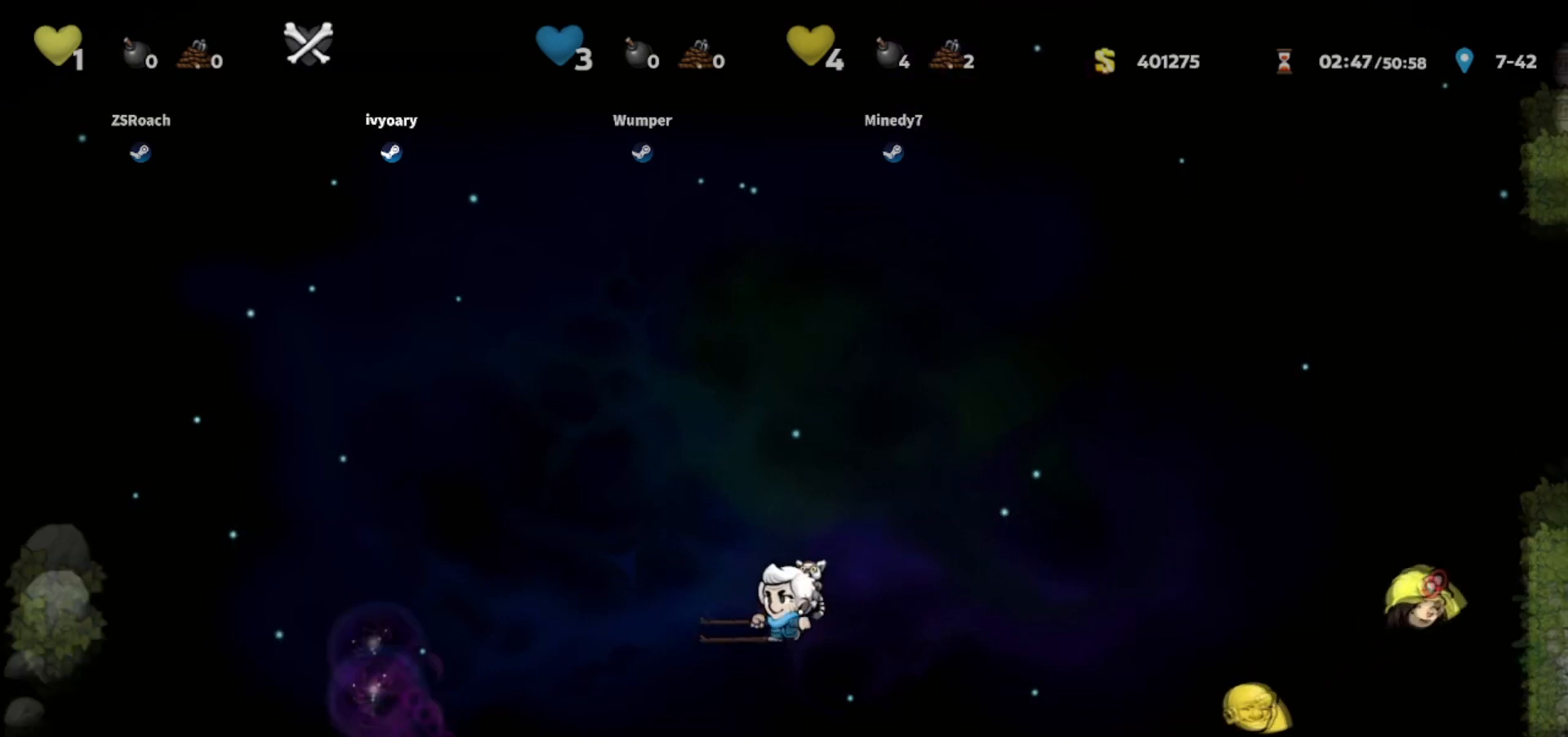
{"keys": ["whip"], "events": [[100, "whip", "down"], [300, "whip", "up"], [500, "whip", "down"]]}
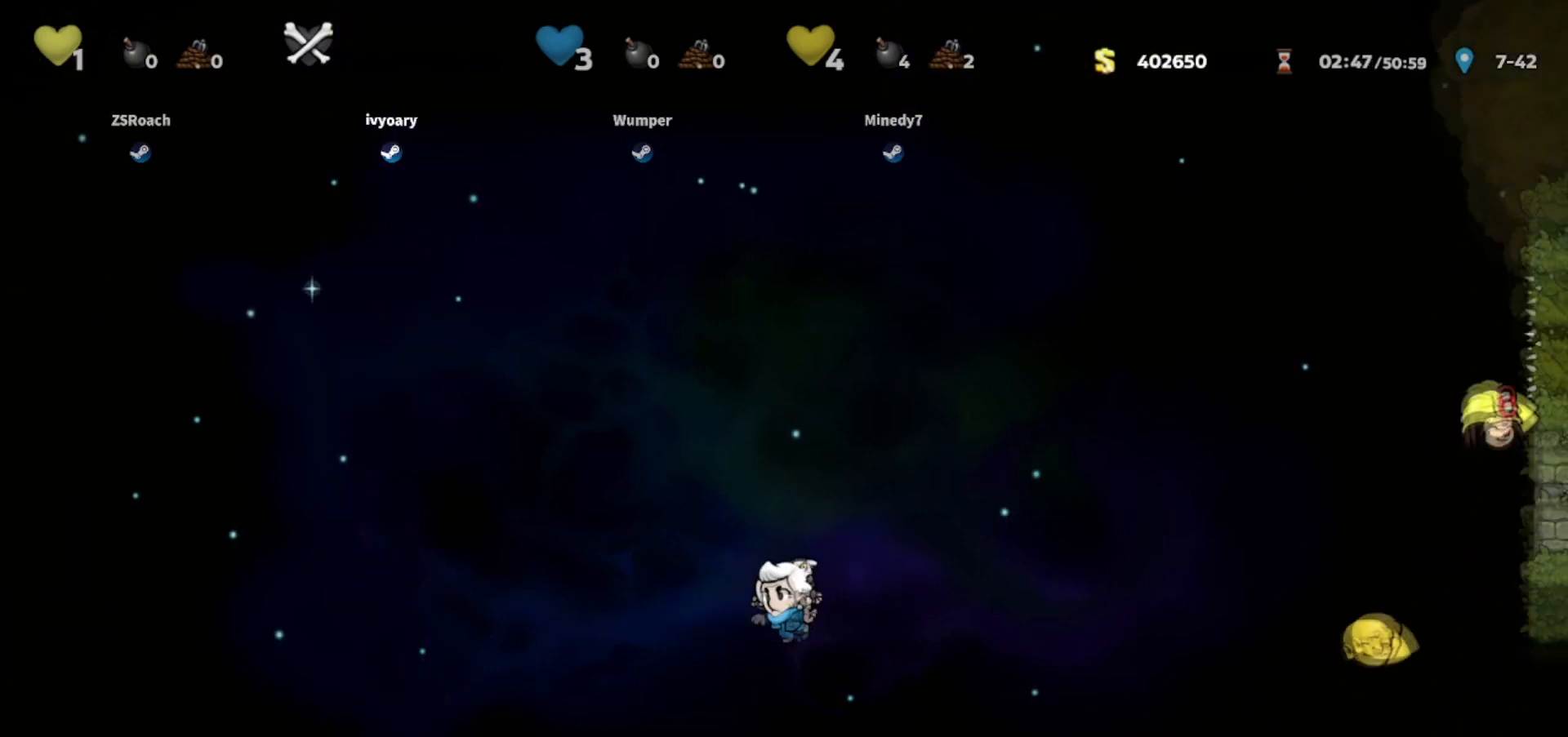
{"keys": ["whip"], "events": [[167, "whip", "up"], [401, "whip", "down"]]}
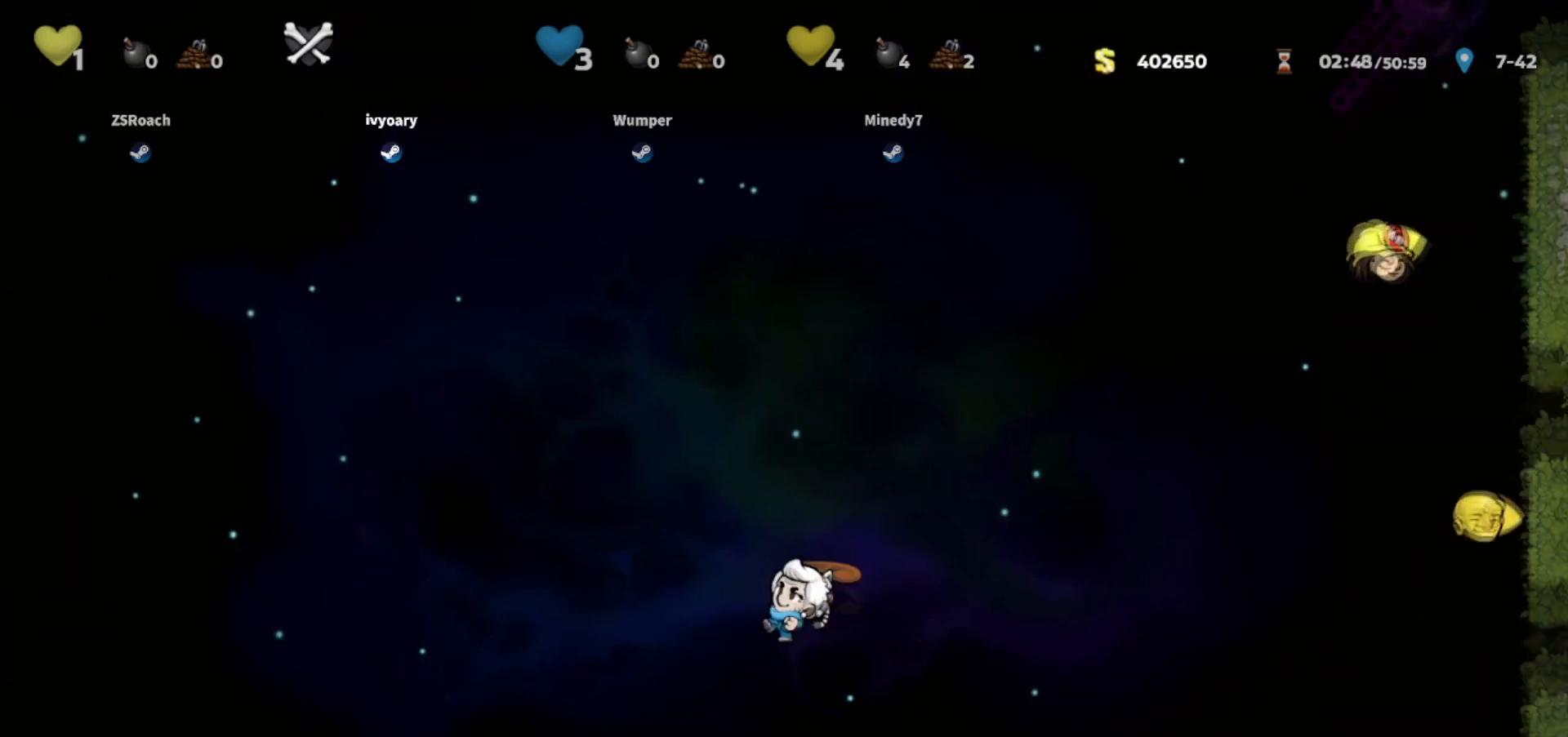
{"keys": [], "events": [[33, "whip", "up"], [267, "whip", "down"], [400, "whip", "up"]]}
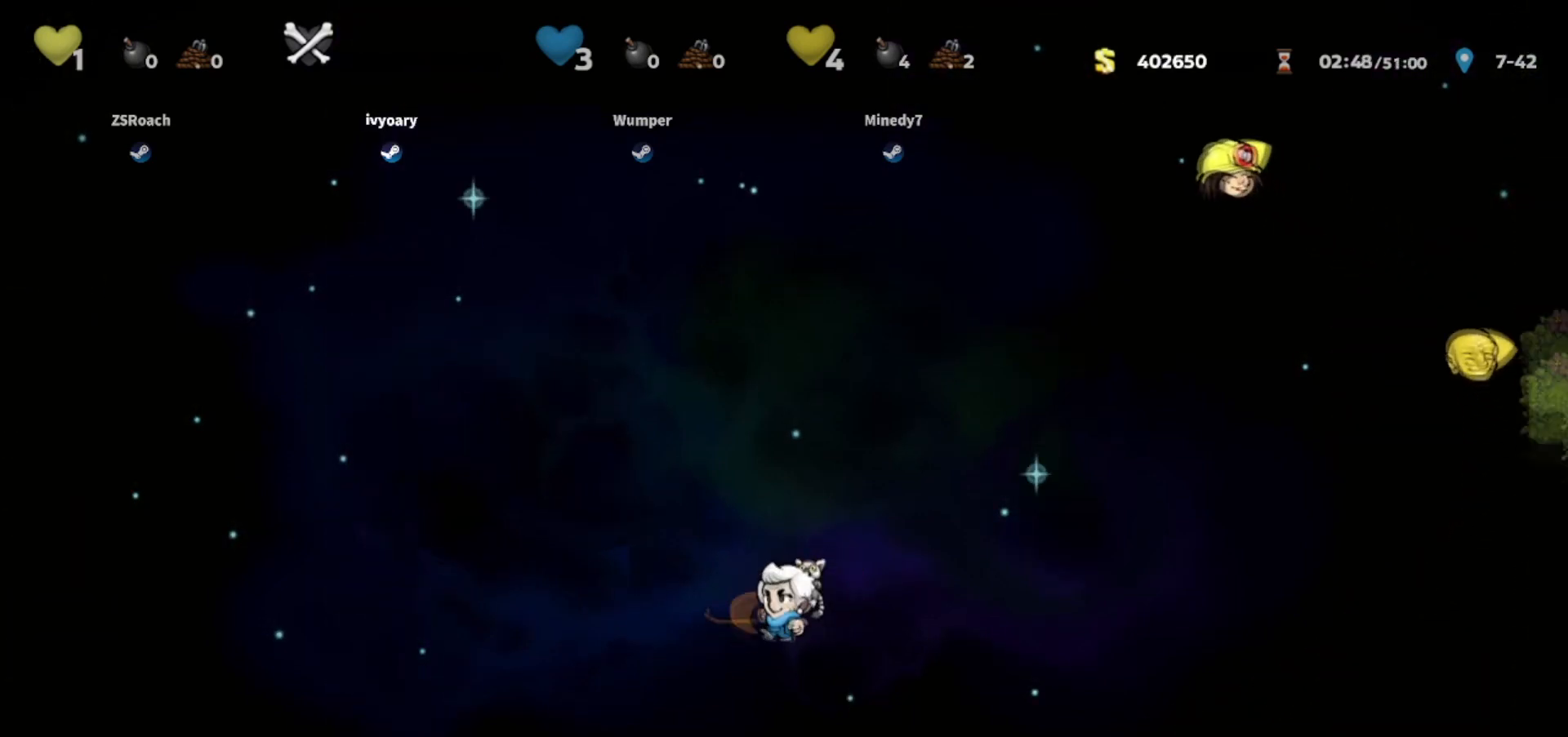
{"keys": ["whip"], "events": [[100, "whip", "down"], [234, "whip", "up"], [467, "whip", "down"]]}
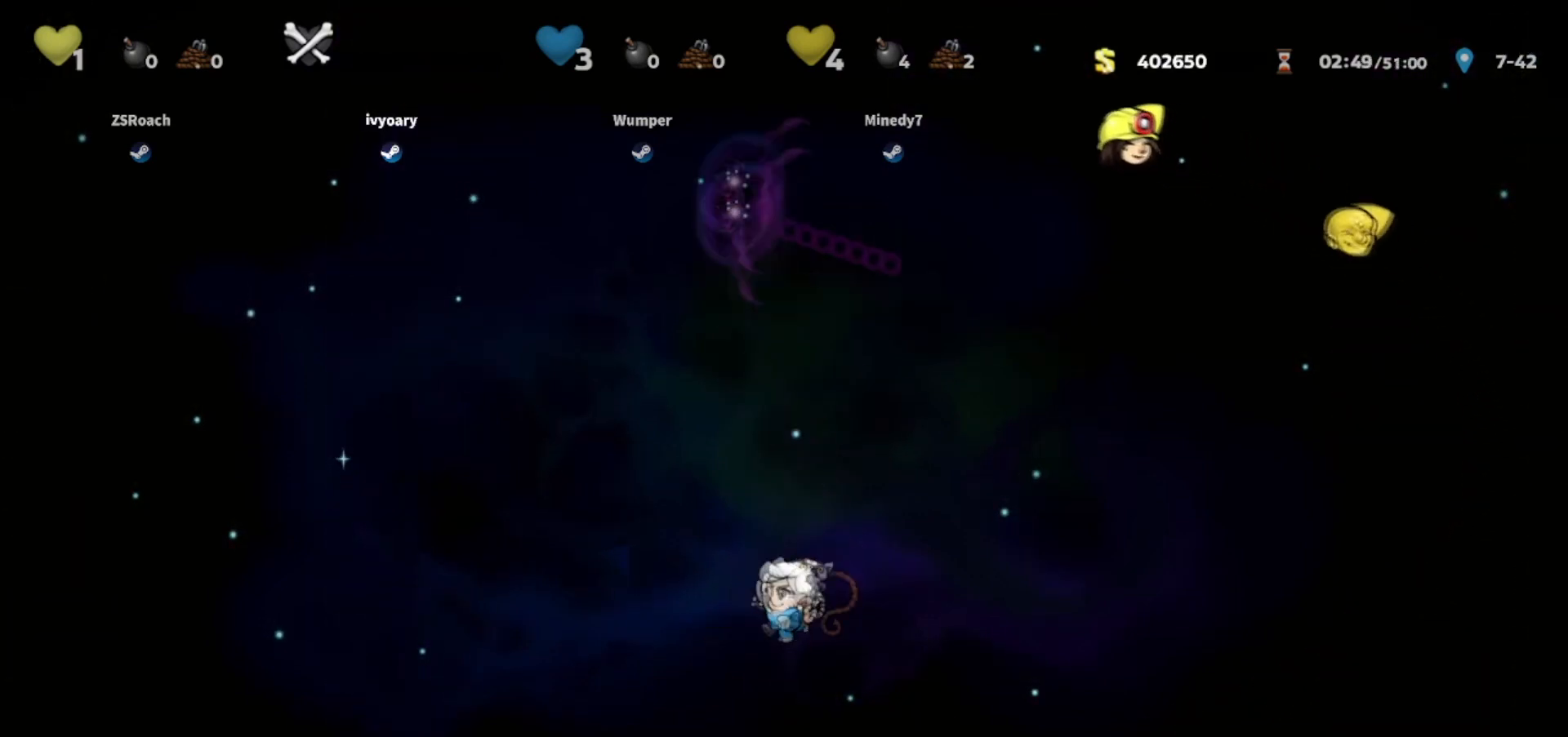
{"keys": [], "events": [[100, "whip", "up"]]}
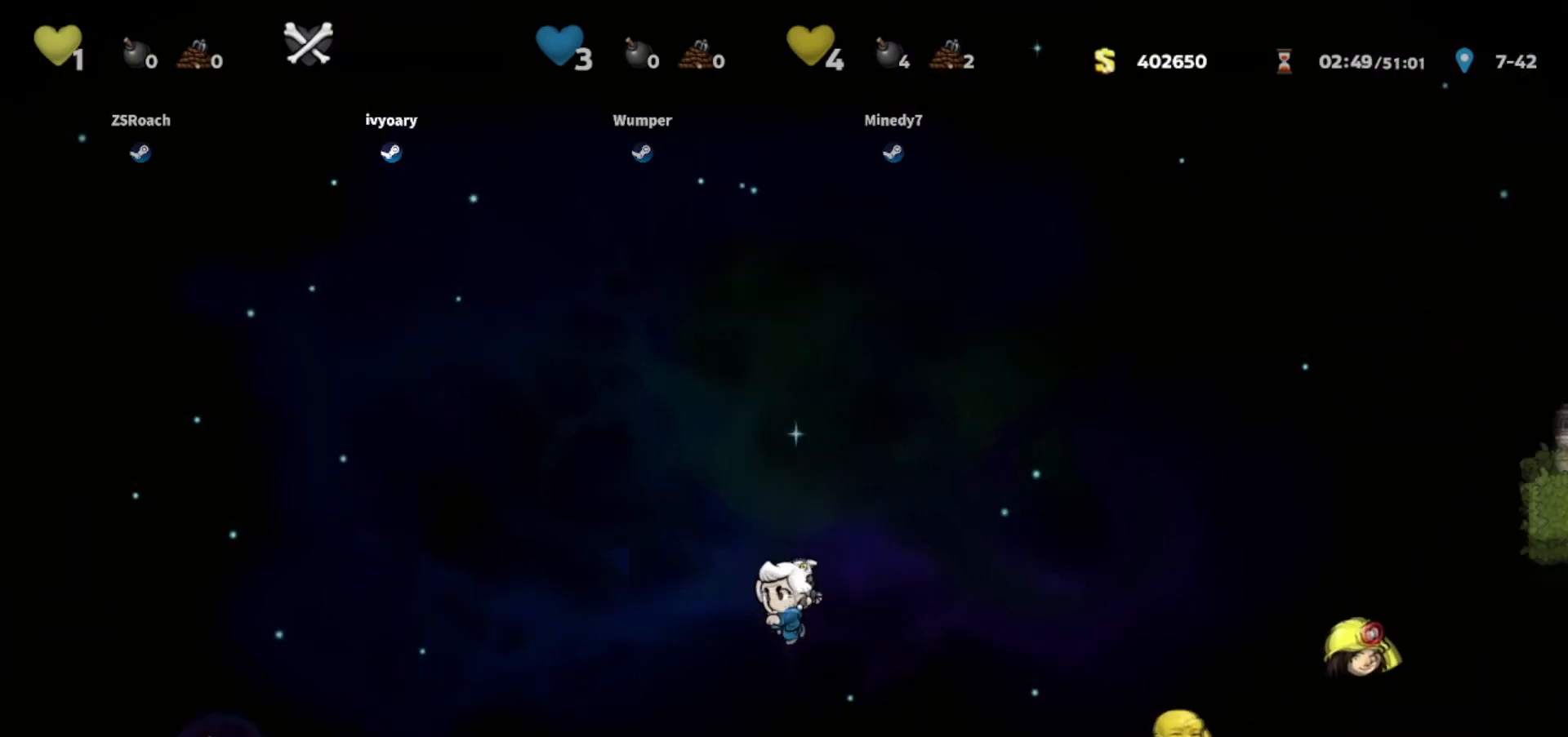
{"keys": [], "events": [[34, "whip", "down"], [167, "whip", "up"]]}
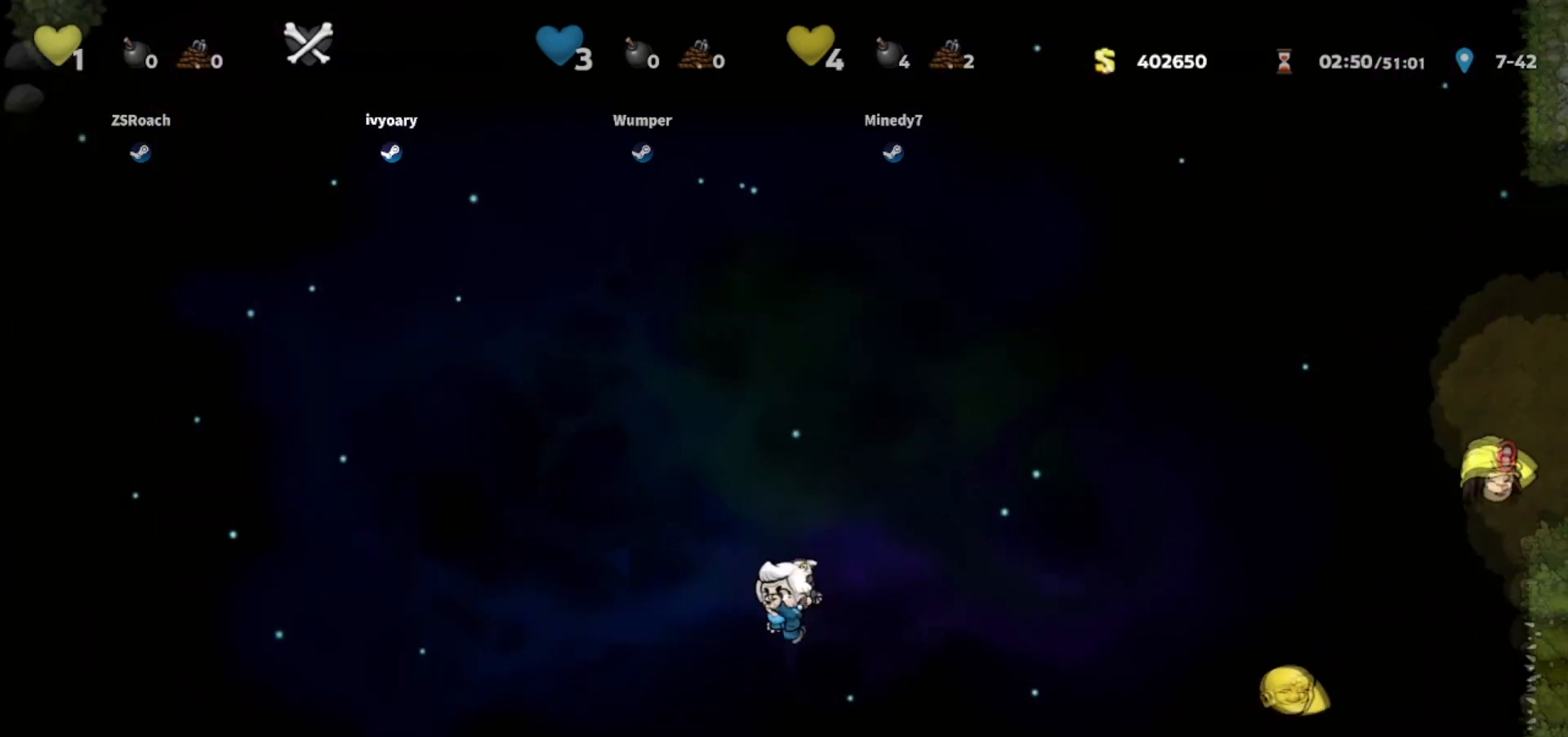
{"keys": [], "events": [[367, "whip", "down"], [467, "whip", "up"]]}
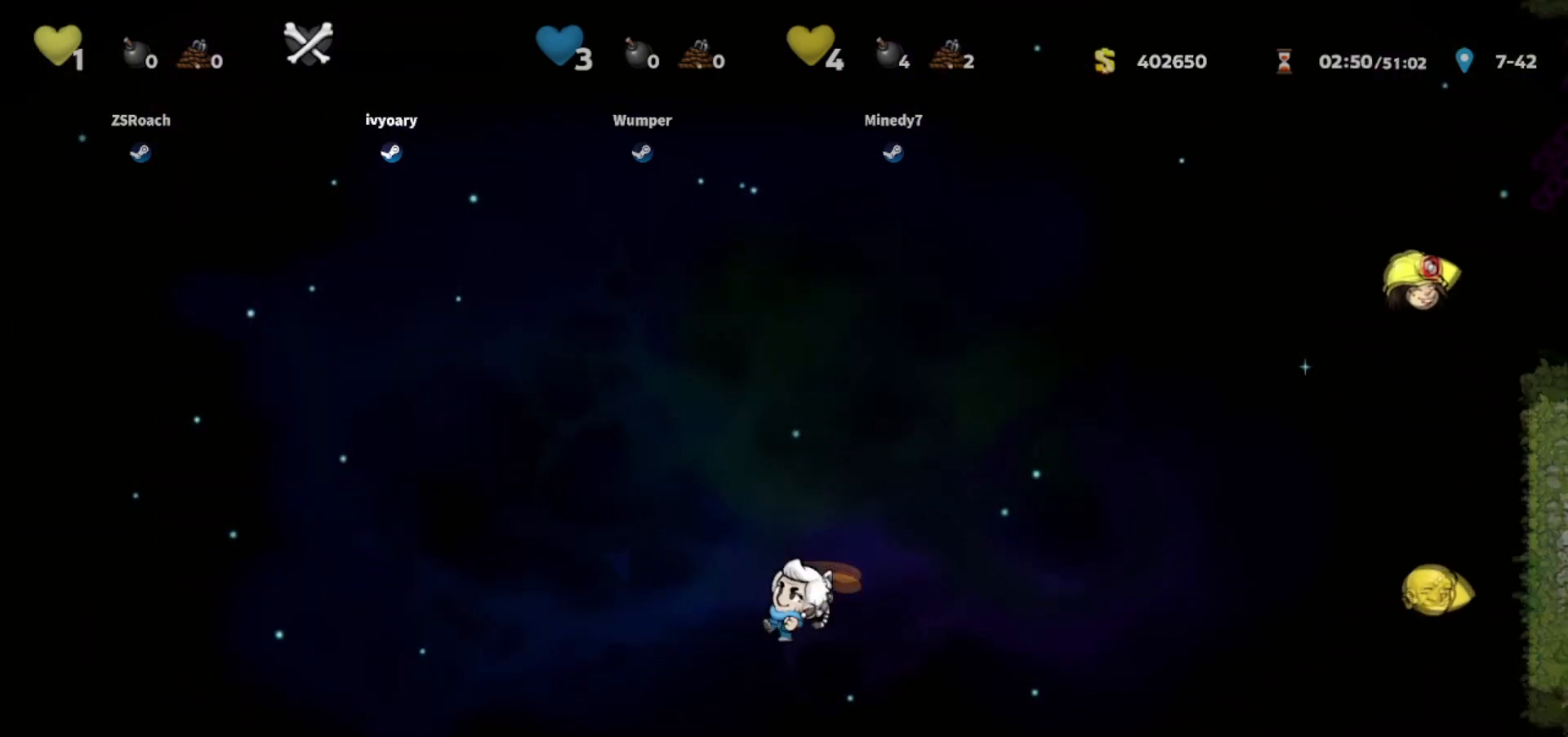
{"keys": ["whip"], "events": [[434, "whip", "down"]]}
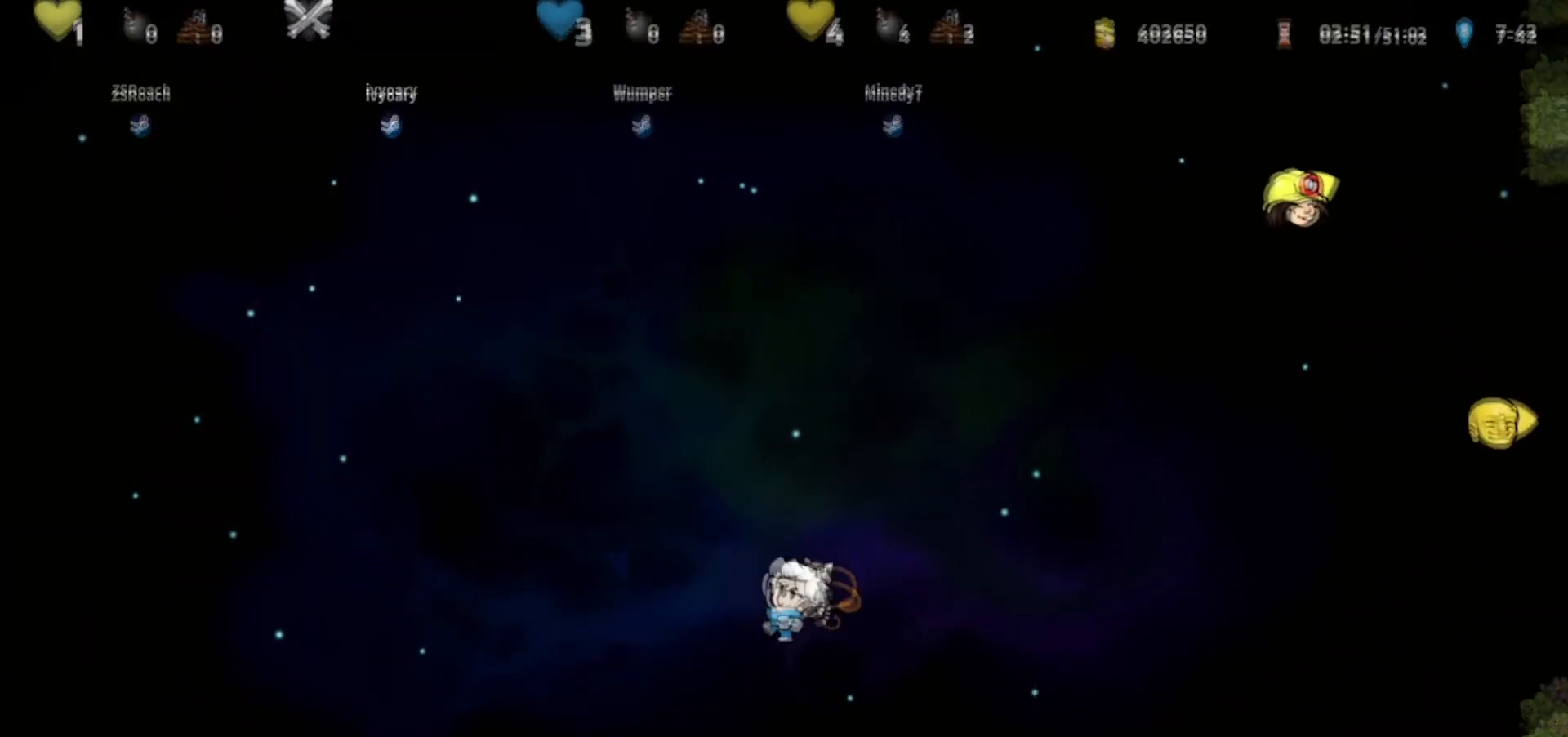
{"keys": [], "events": [[33, "whip", "up"]]}
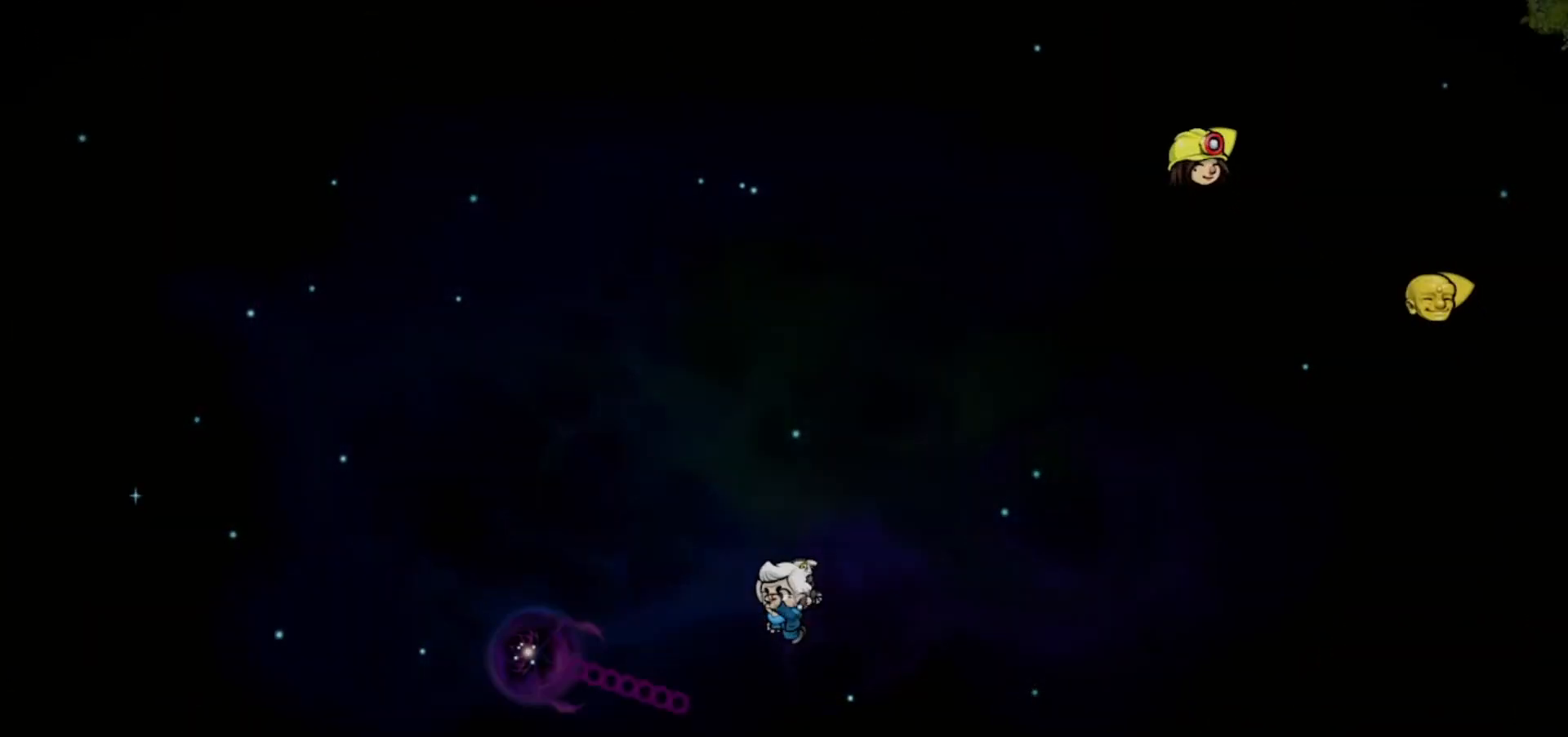
{"keys": [], "events": []}
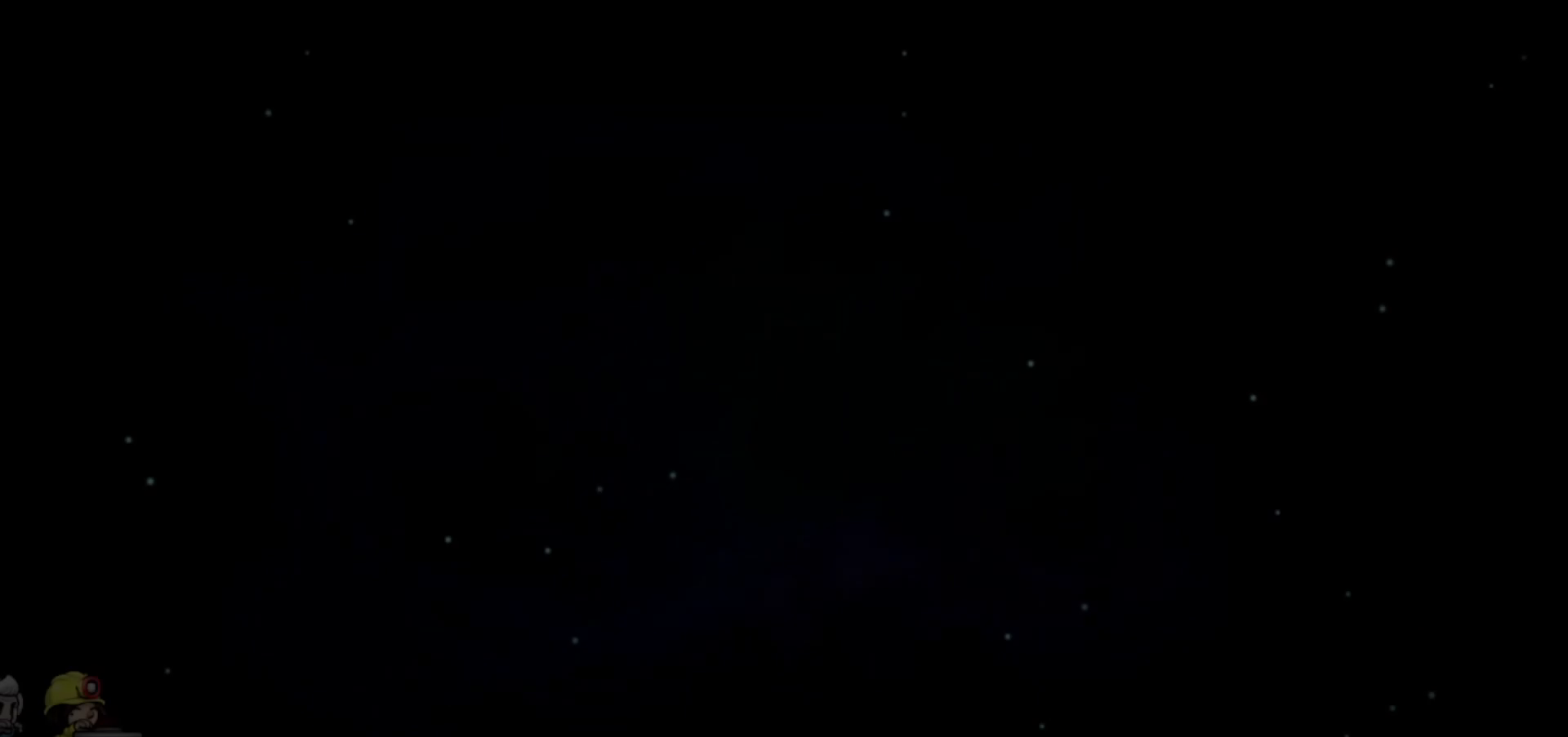
{"keys": [], "events": []}
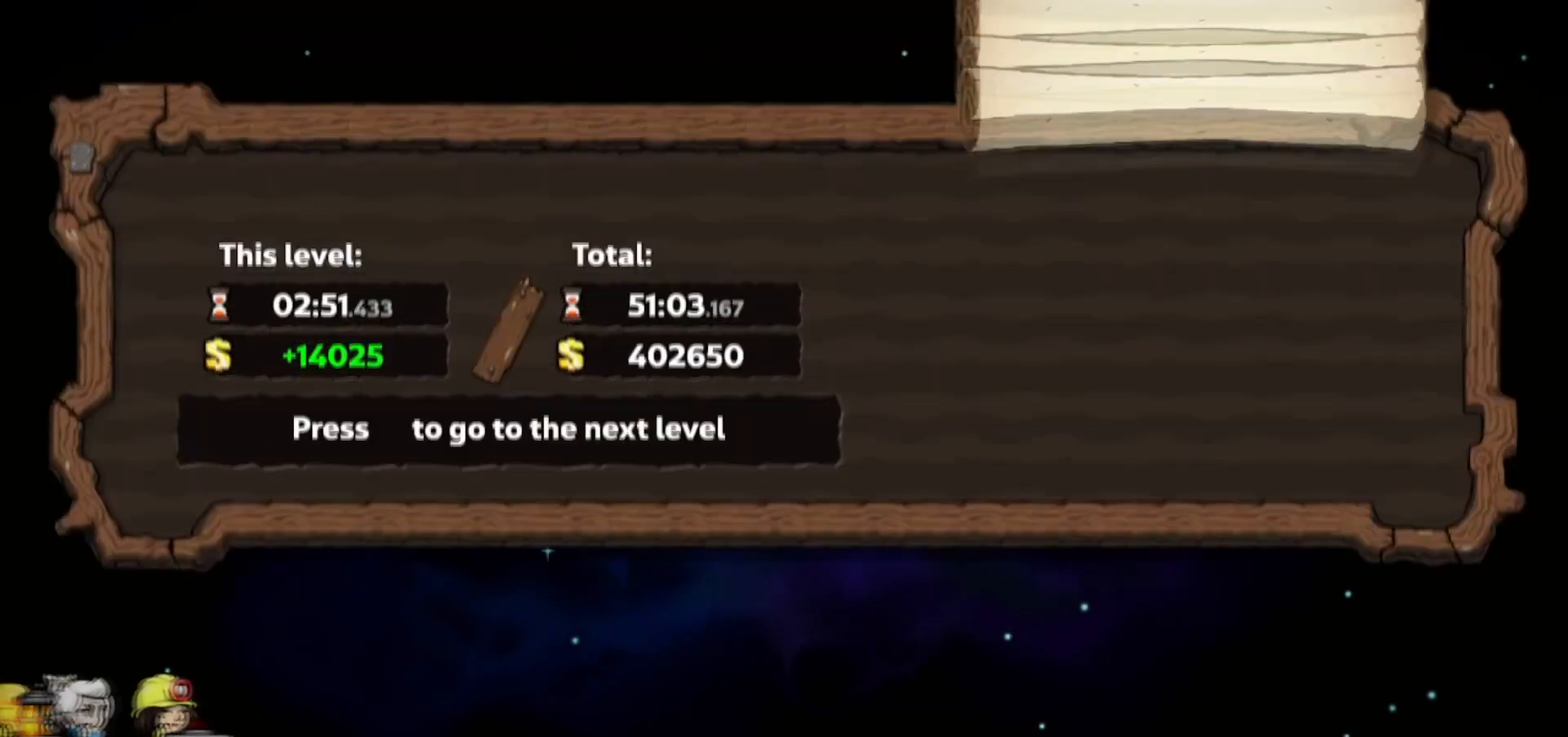
{"keys": [], "events": []}
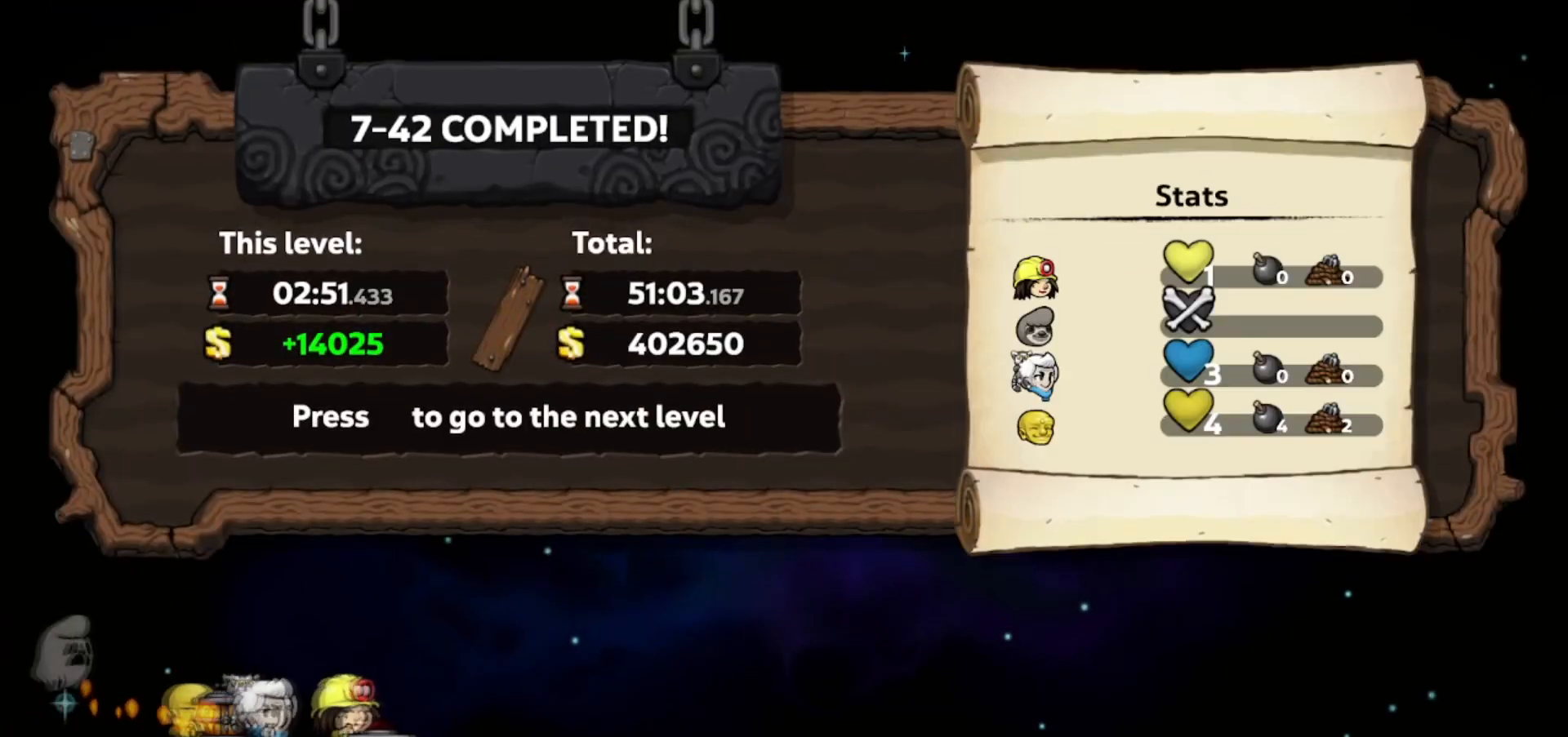
{"keys": [], "events": []}
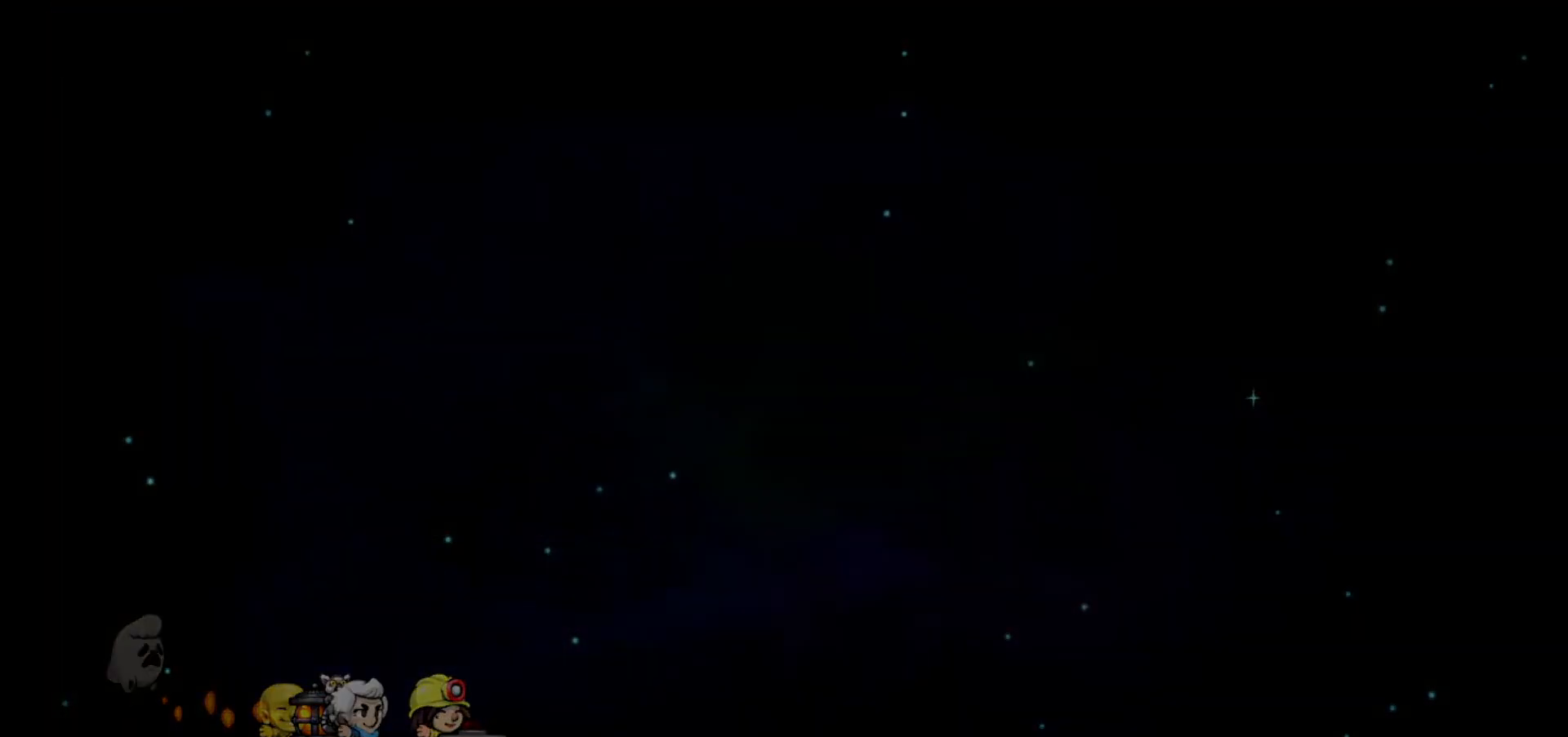
{"keys": [], "events": []}